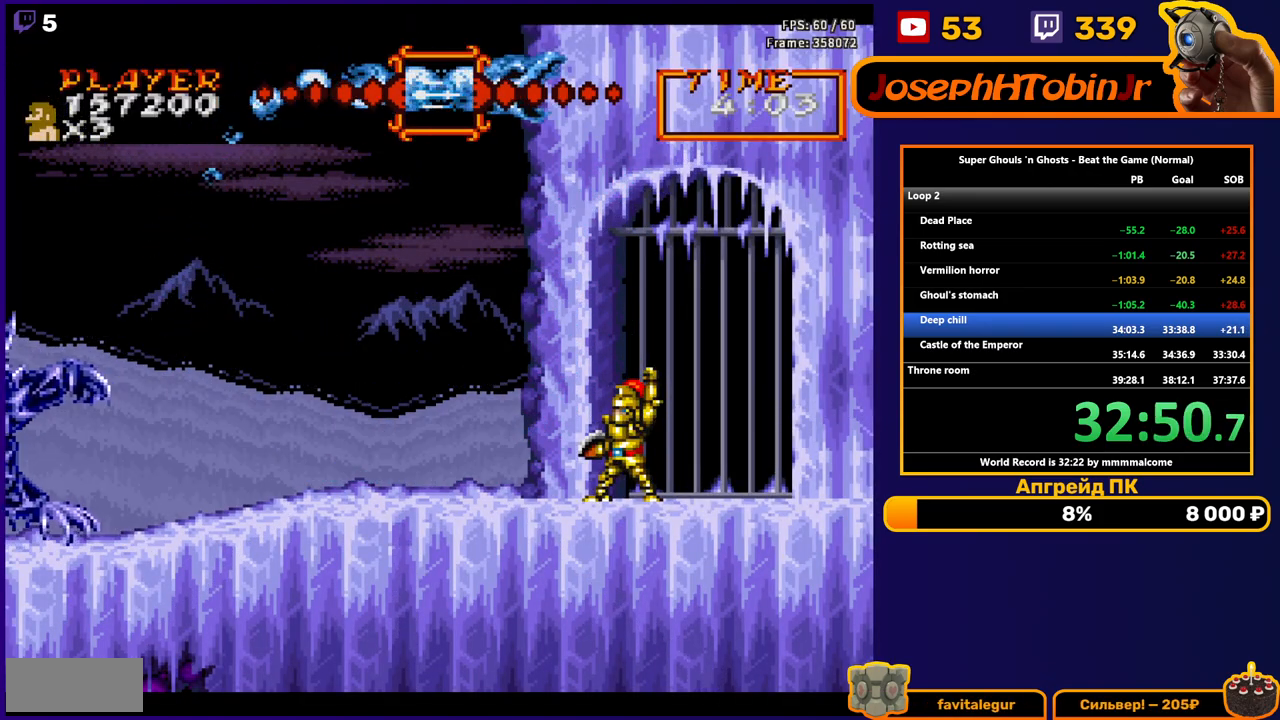
Gameplay with a controller (Nintendo layout); each line is a JSON object with the inputs held at the frame after it. "events" lists button and stick changes between this image and that frame as [ms after this image, input, new state], when the widget could be followed in between. Not read: L3 R3.
{"buttons": ["B", "DPAD_RIGHT"], "events": [[117, "DPAD_LEFT", "up"], [300, "DPAD_RIGHT", "down"]]}
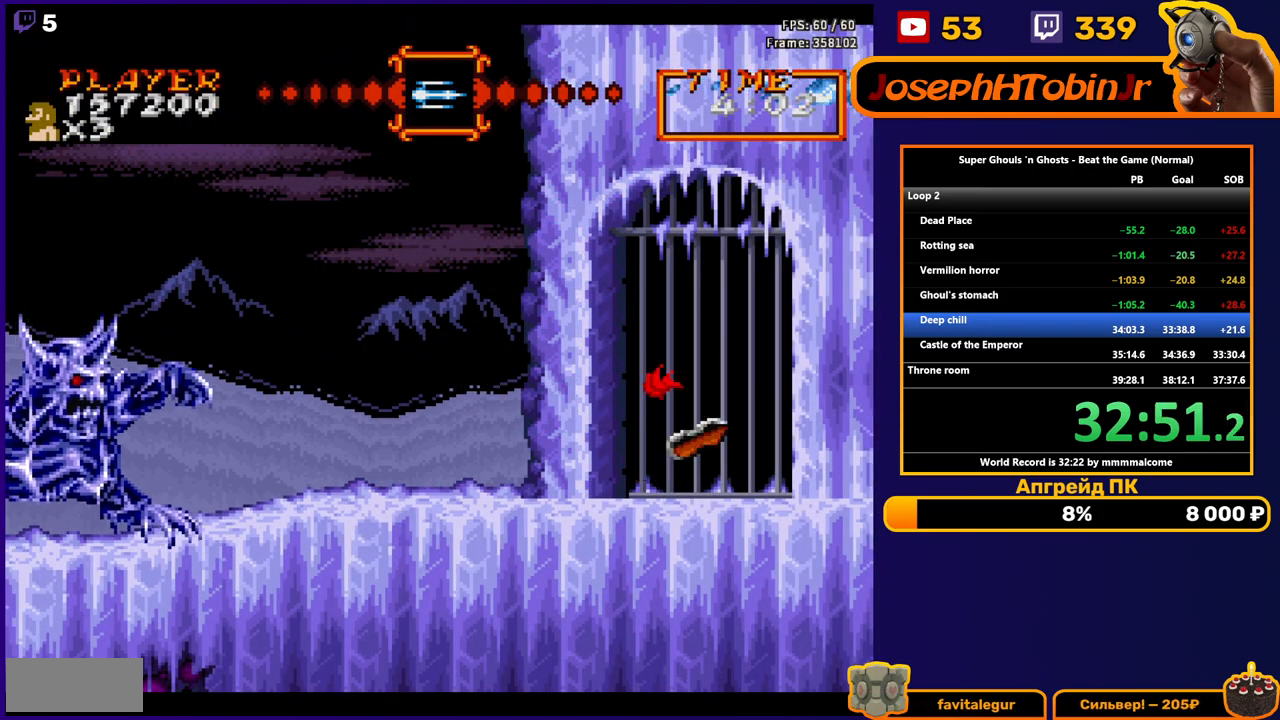
{"buttons": ["B"], "events": [[67, "DPAD_RIGHT", "up"], [333, "DPAD_RIGHT", "down"], [500, "DPAD_RIGHT", "up"]]}
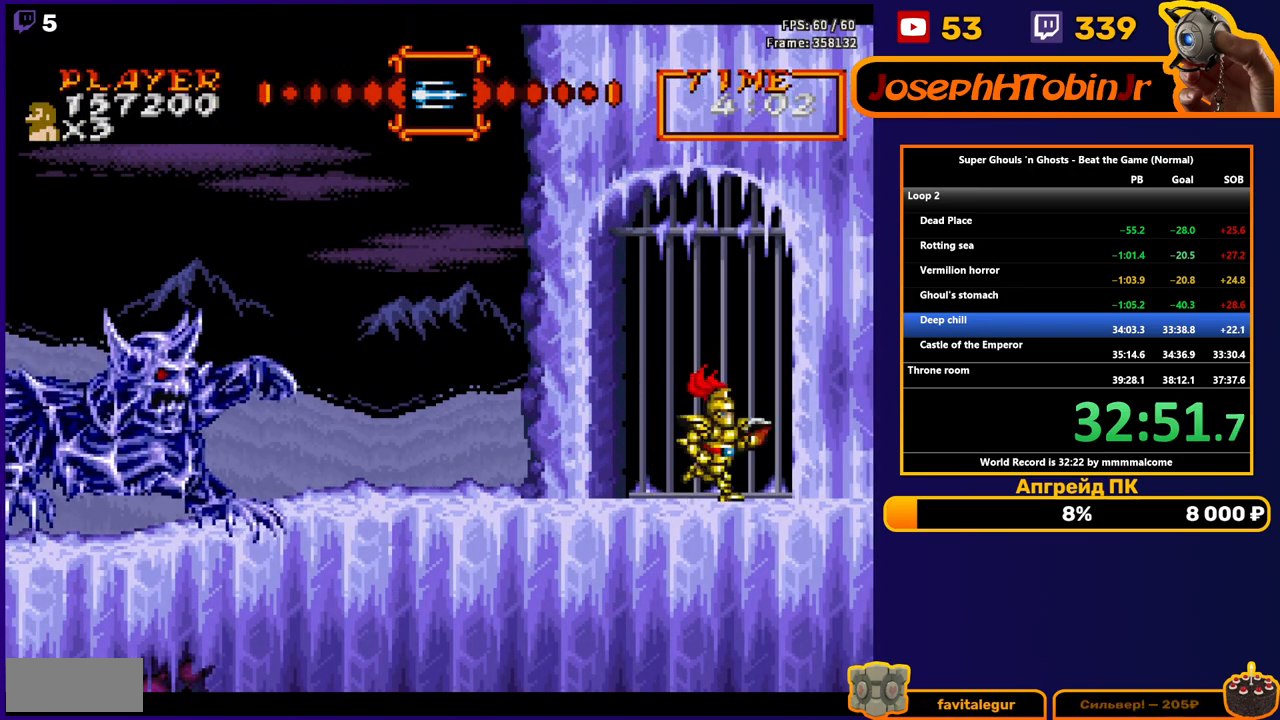
{"buttons": ["B", "DPAD_LEFT"], "events": [[300, "DPAD_LEFT", "down"]]}
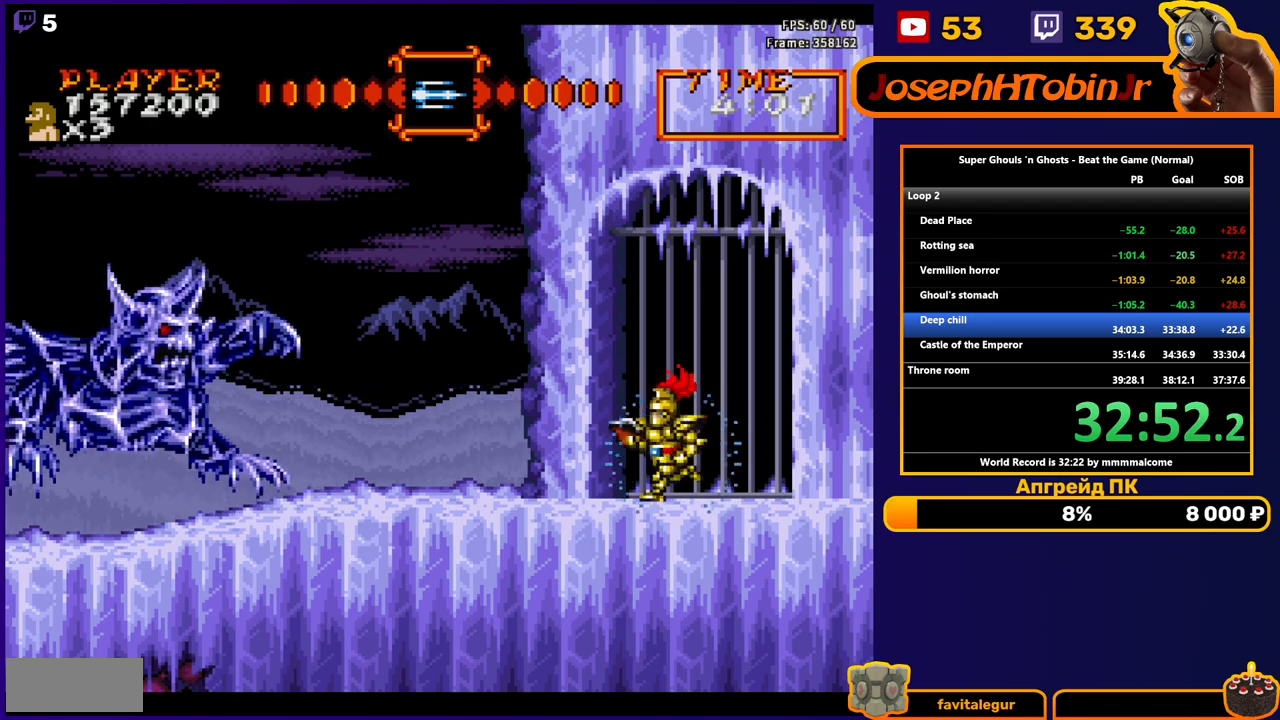
{"buttons": ["B", "DPAD_LEFT"], "events": [[317, "DPAD_LEFT", "up"], [433, "DPAD_LEFT", "down"]]}
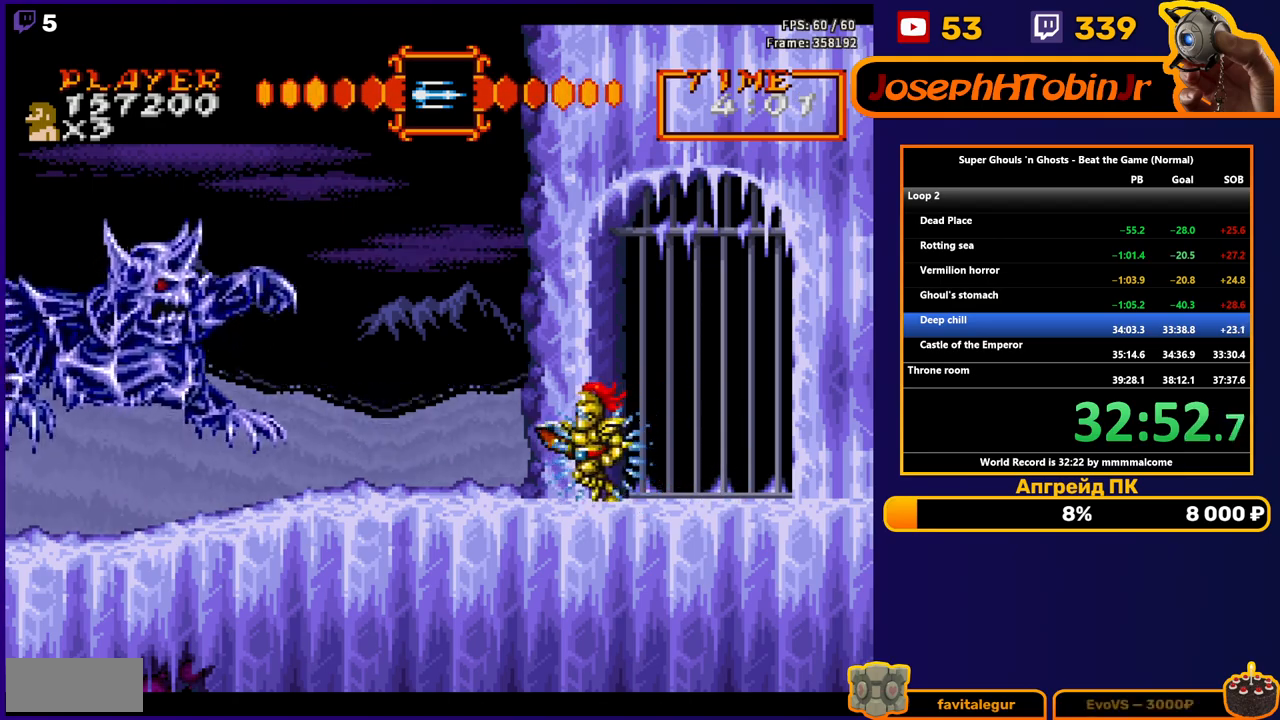
{"buttons": ["DPAD_LEFT"], "events": [[400, "B", "up"]]}
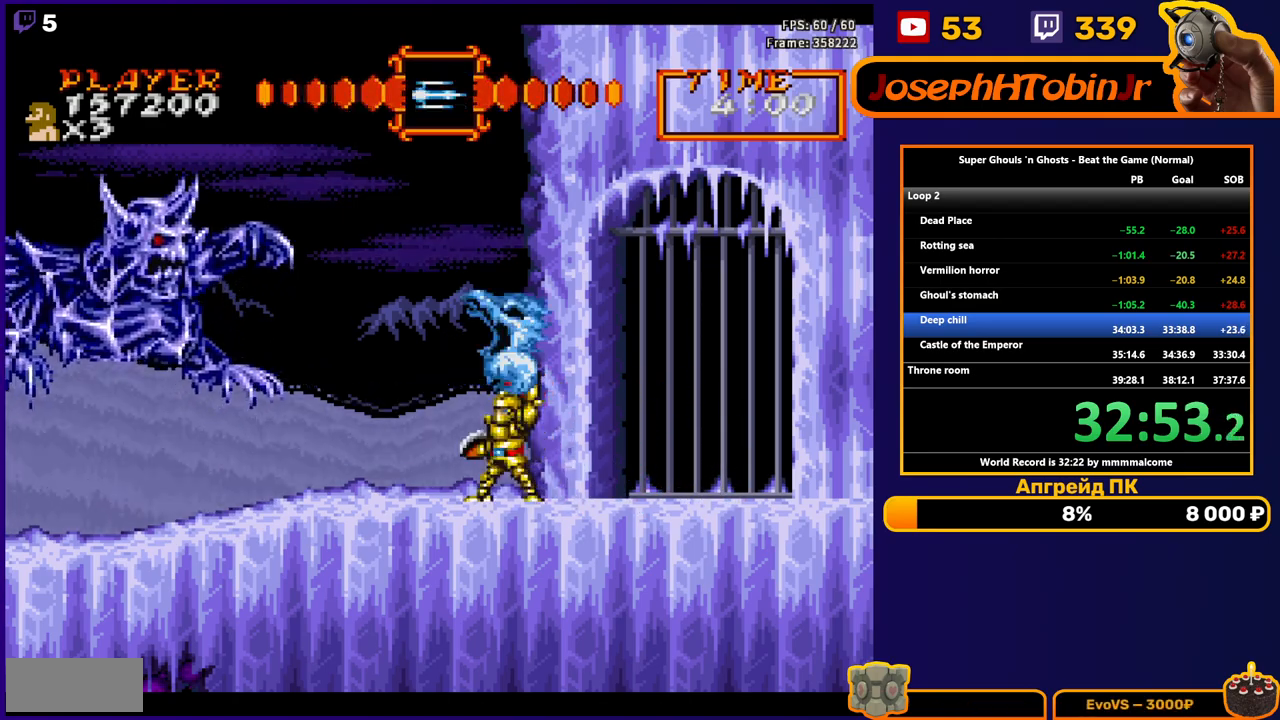
{"buttons": [], "events": [[383, "DPAD_LEFT", "up"]]}
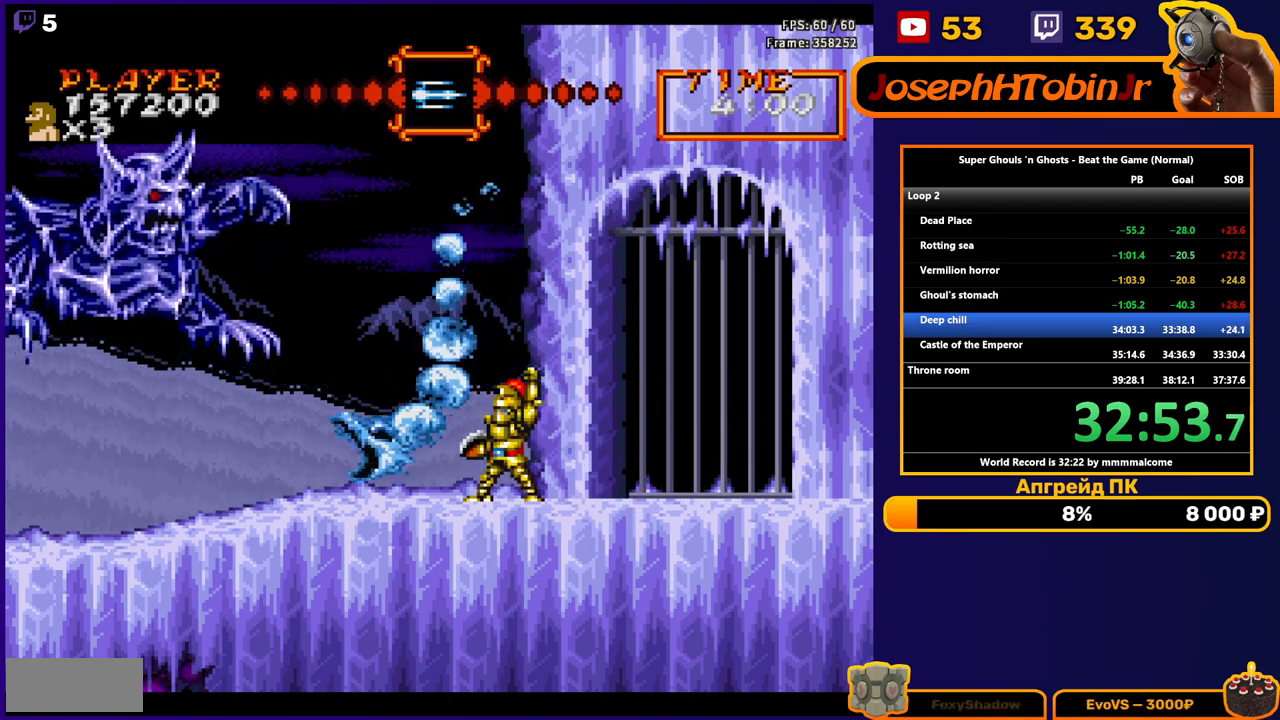
{"buttons": [], "events": []}
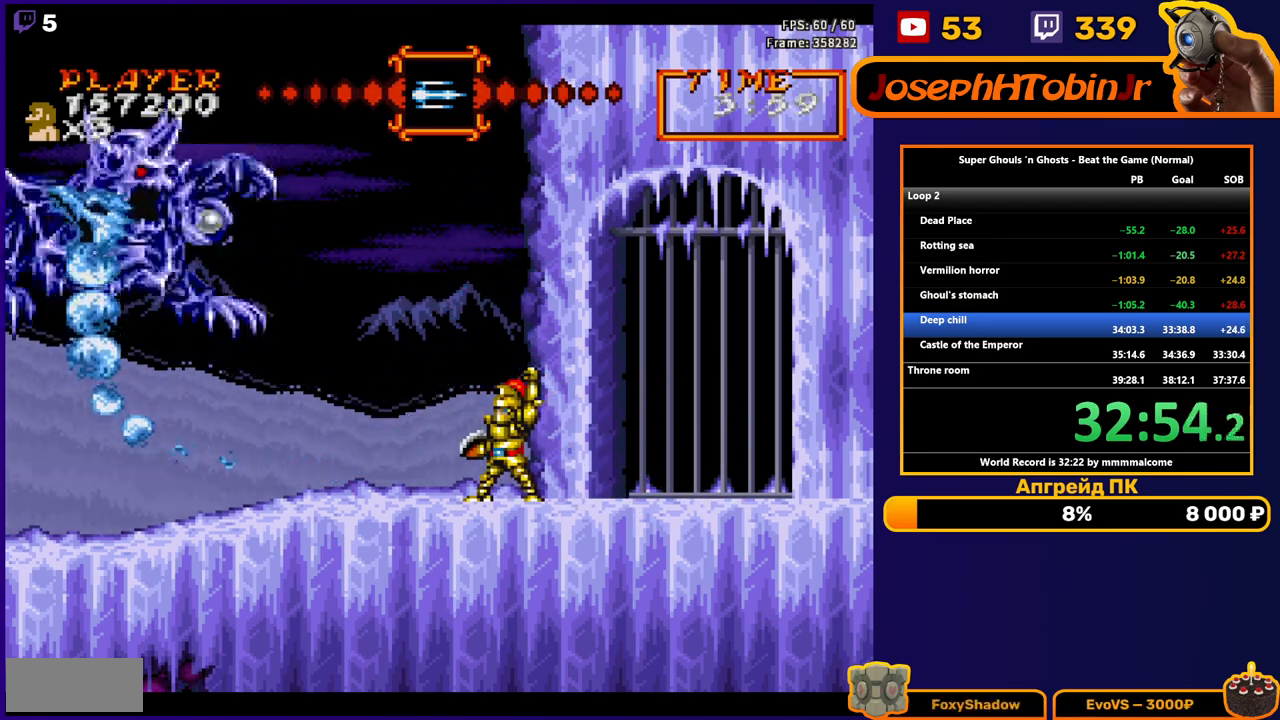
{"buttons": ["DPAD_RIGHT"], "events": [[317, "DPAD_RIGHT", "down"]]}
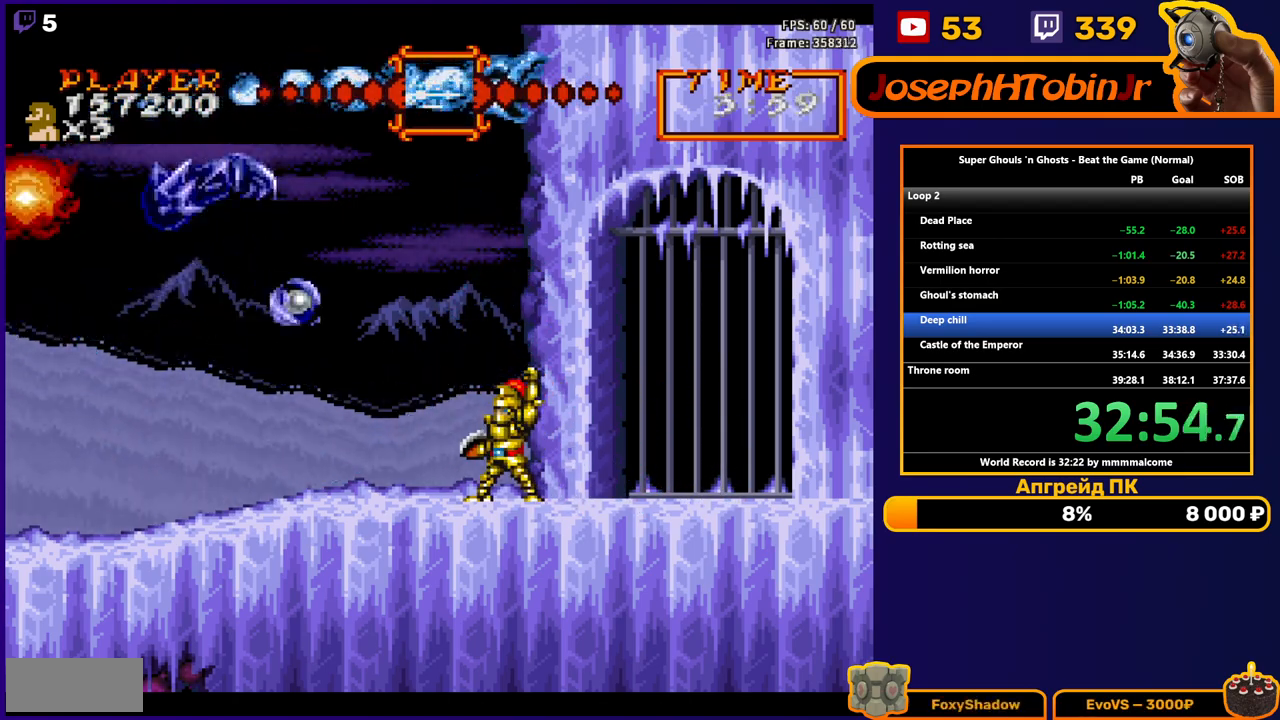
{"buttons": ["B", "DPAD_RIGHT"], "events": [[267, "B", "down"]]}
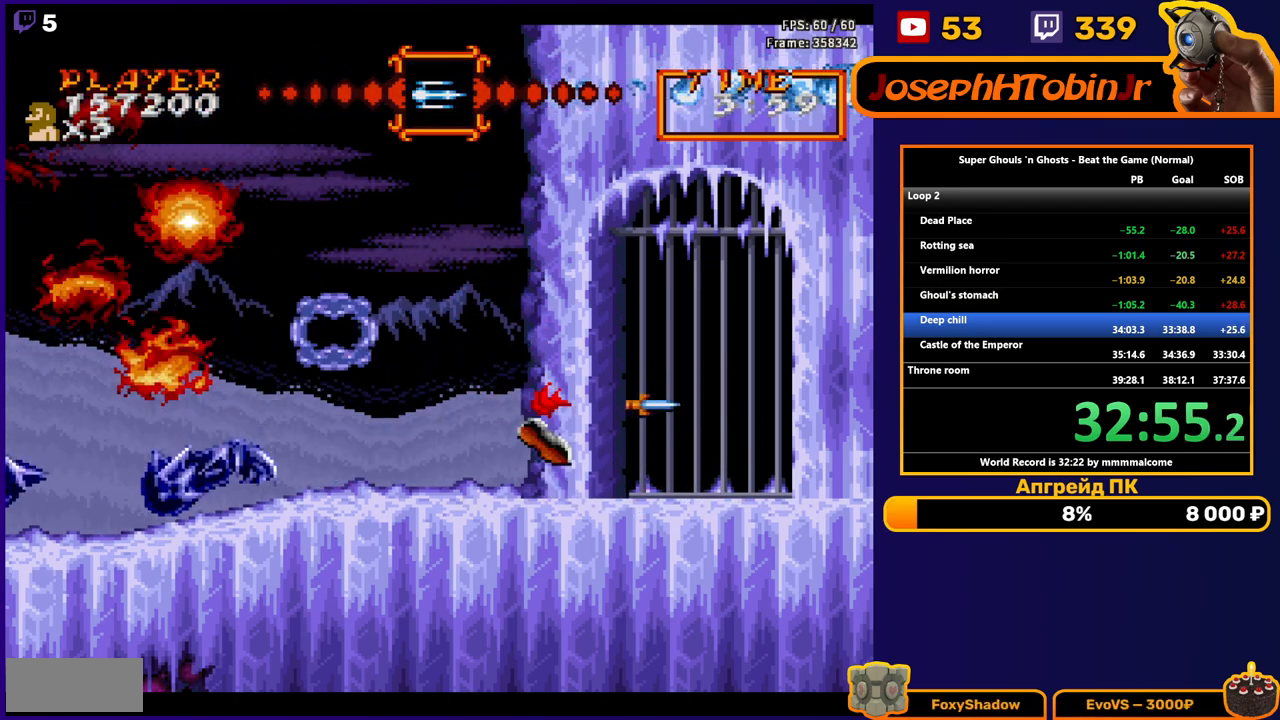
{"buttons": [], "events": [[167, "B", "up"], [367, "DPAD_RIGHT", "up"]]}
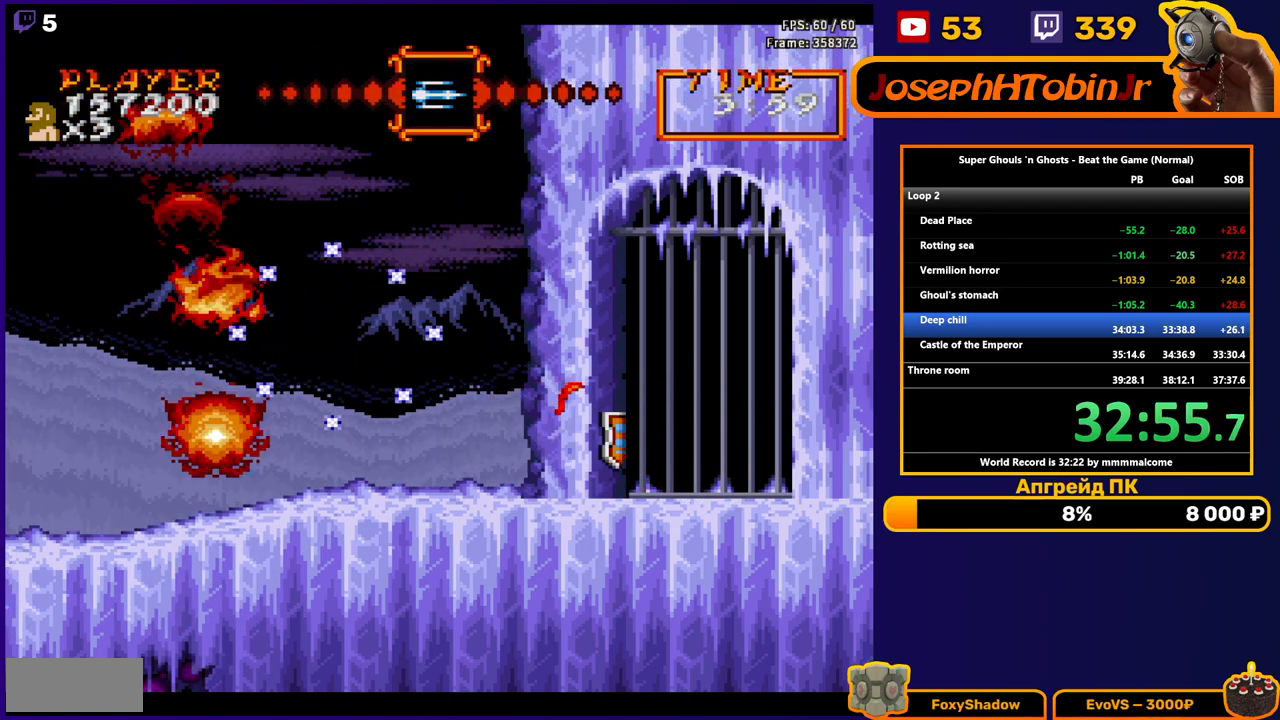
{"buttons": ["DPAD_LEFT"], "events": [[67, "DPAD_RIGHT", "down"], [367, "DPAD_RIGHT", "up"], [417, "DPAD_LEFT", "down"]]}
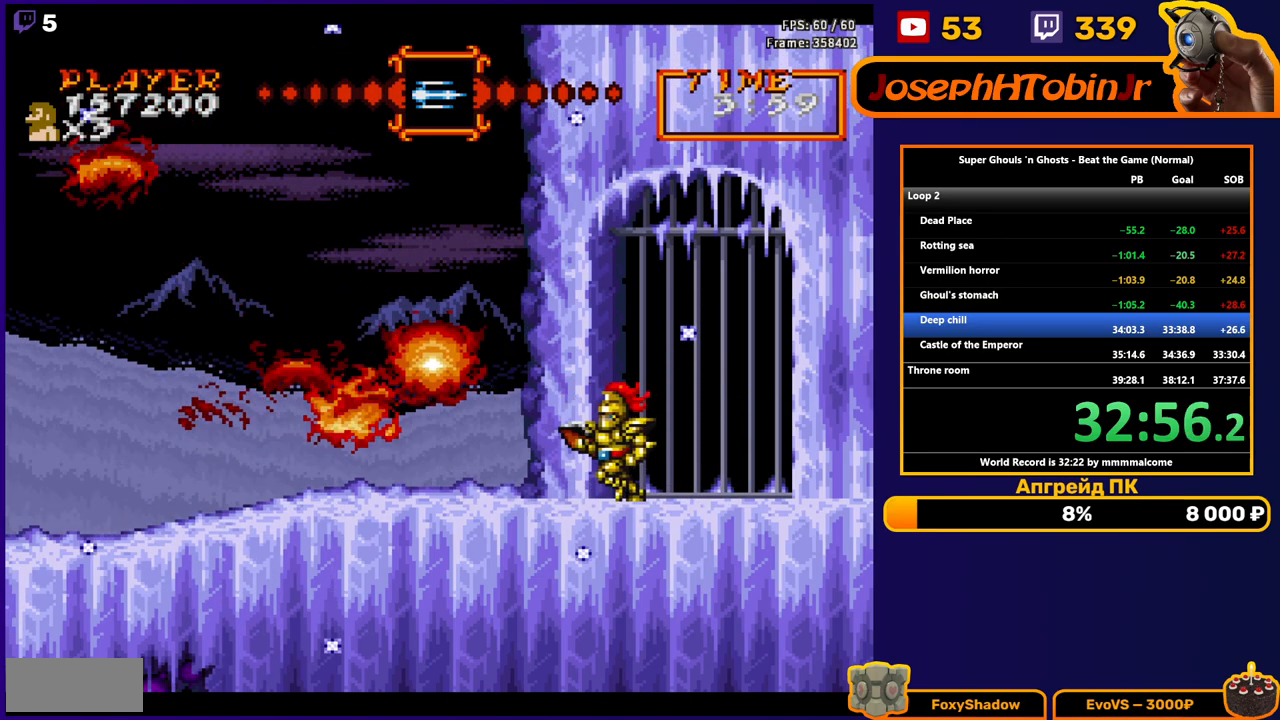
{"buttons": [], "events": [[300, "DPAD_LEFT", "up"]]}
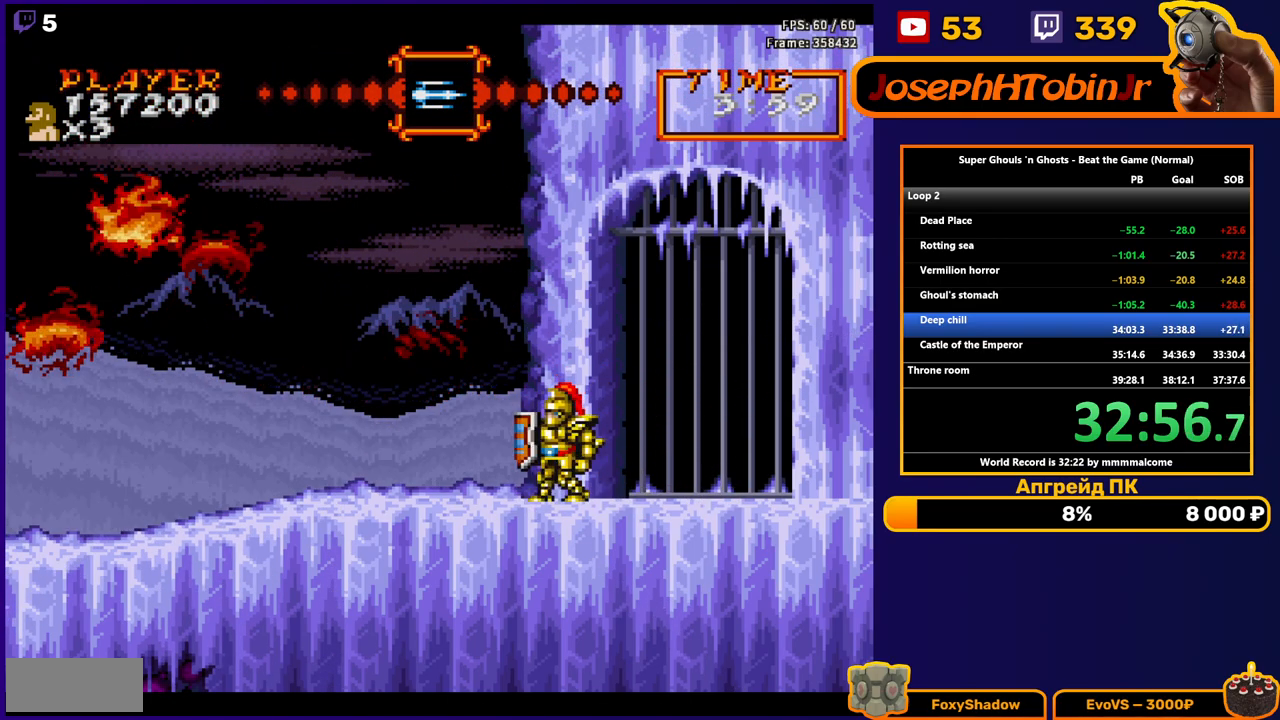
{"buttons": [], "events": []}
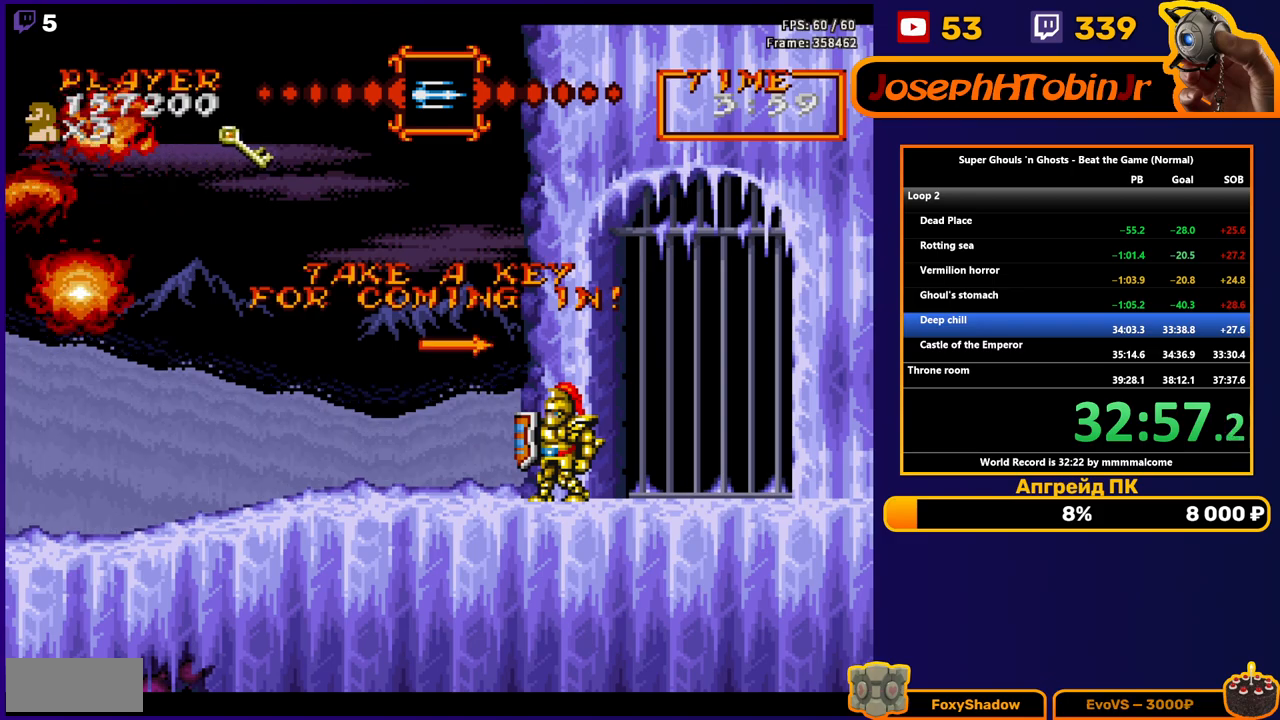
{"buttons": [], "events": [[283, "DPAD_LEFT", "down"], [367, "DPAD_LEFT", "up"]]}
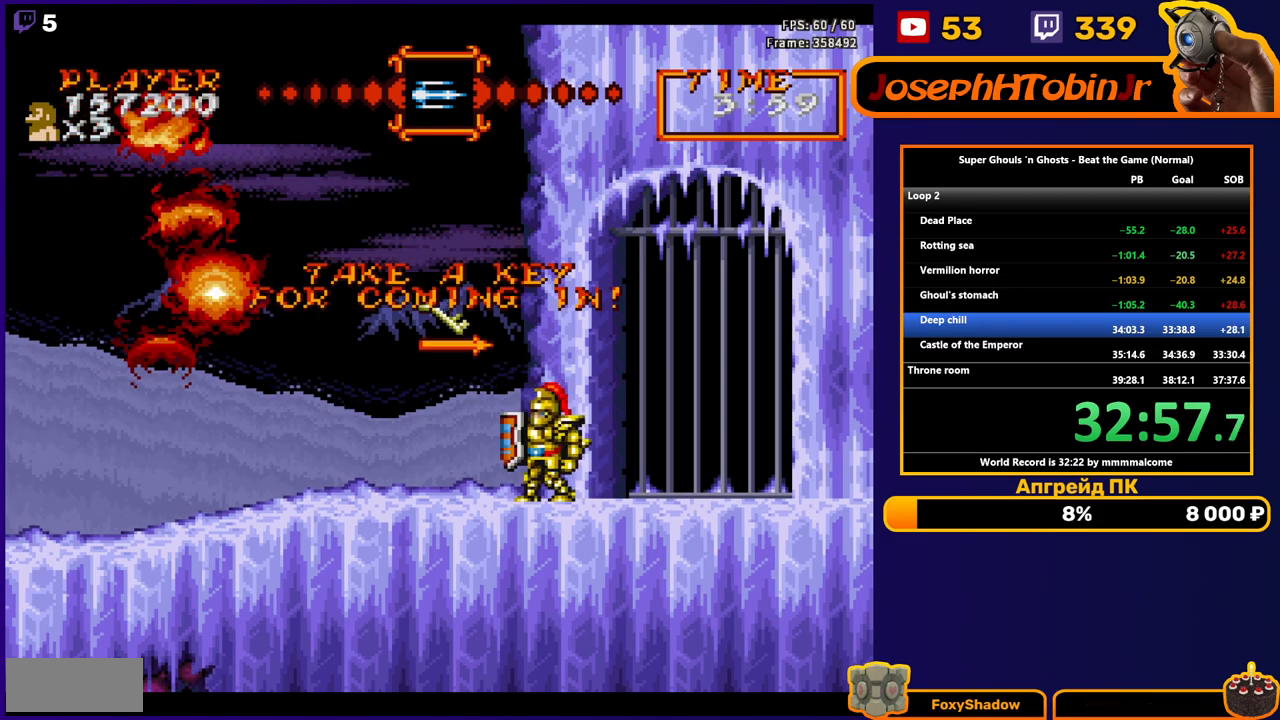
{"buttons": [], "events": []}
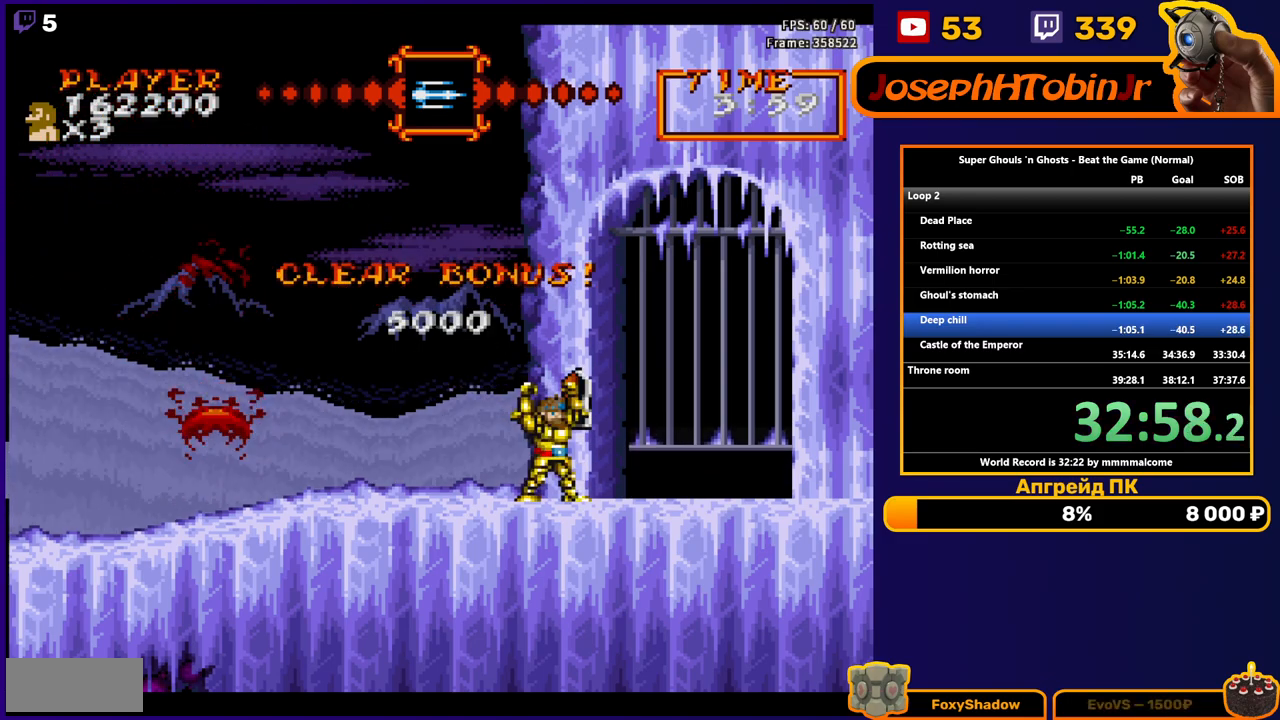
{"buttons": [], "events": []}
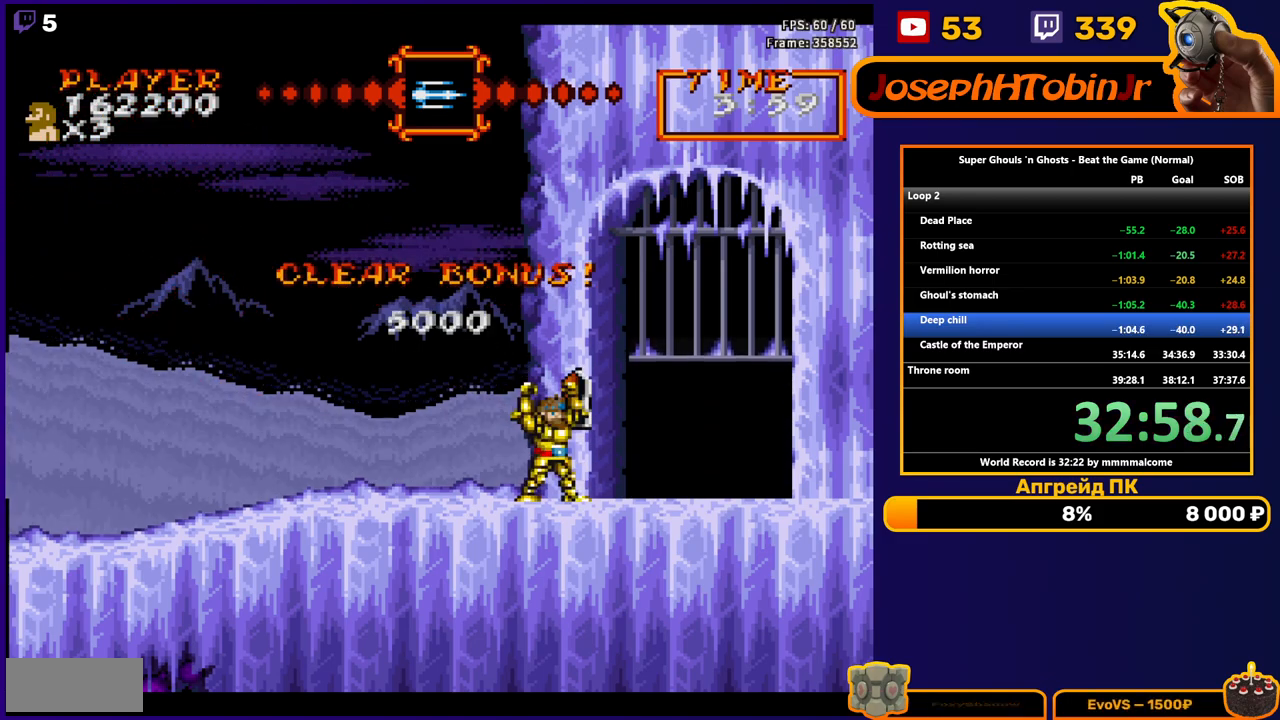
{"buttons": [], "events": []}
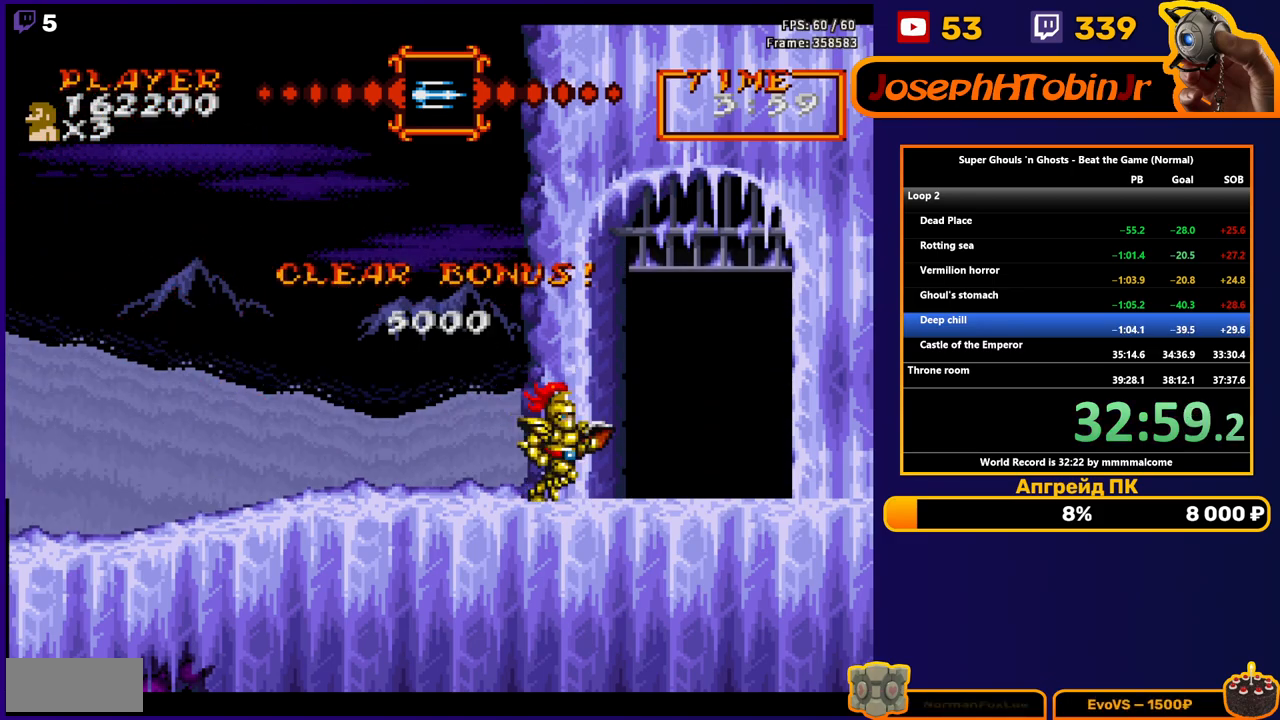
{"buttons": [], "events": []}
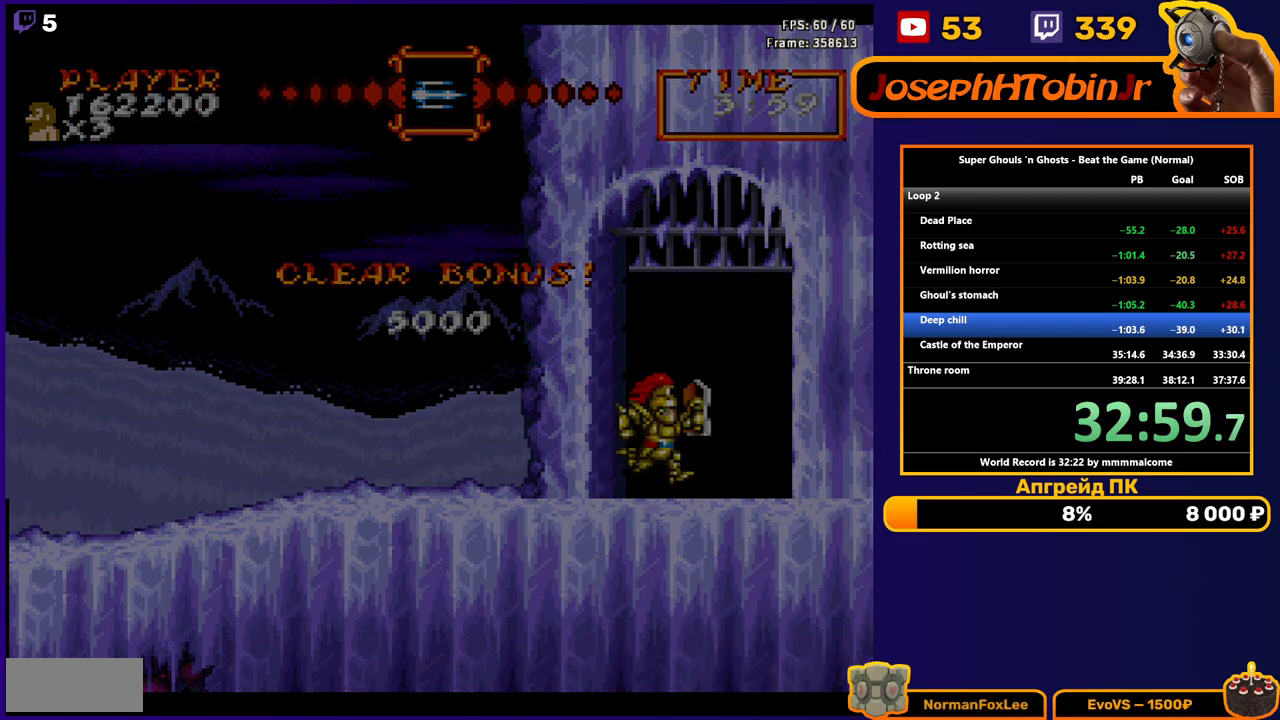
{"buttons": [], "events": []}
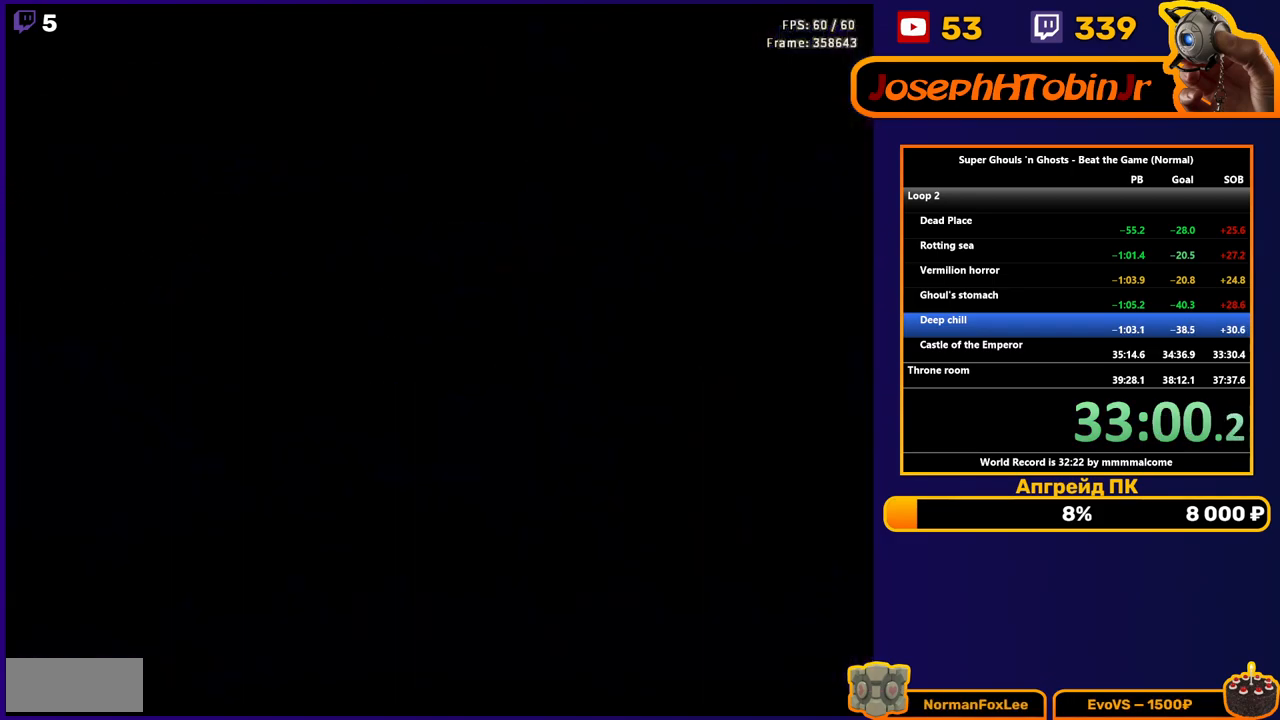
{"buttons": [], "events": []}
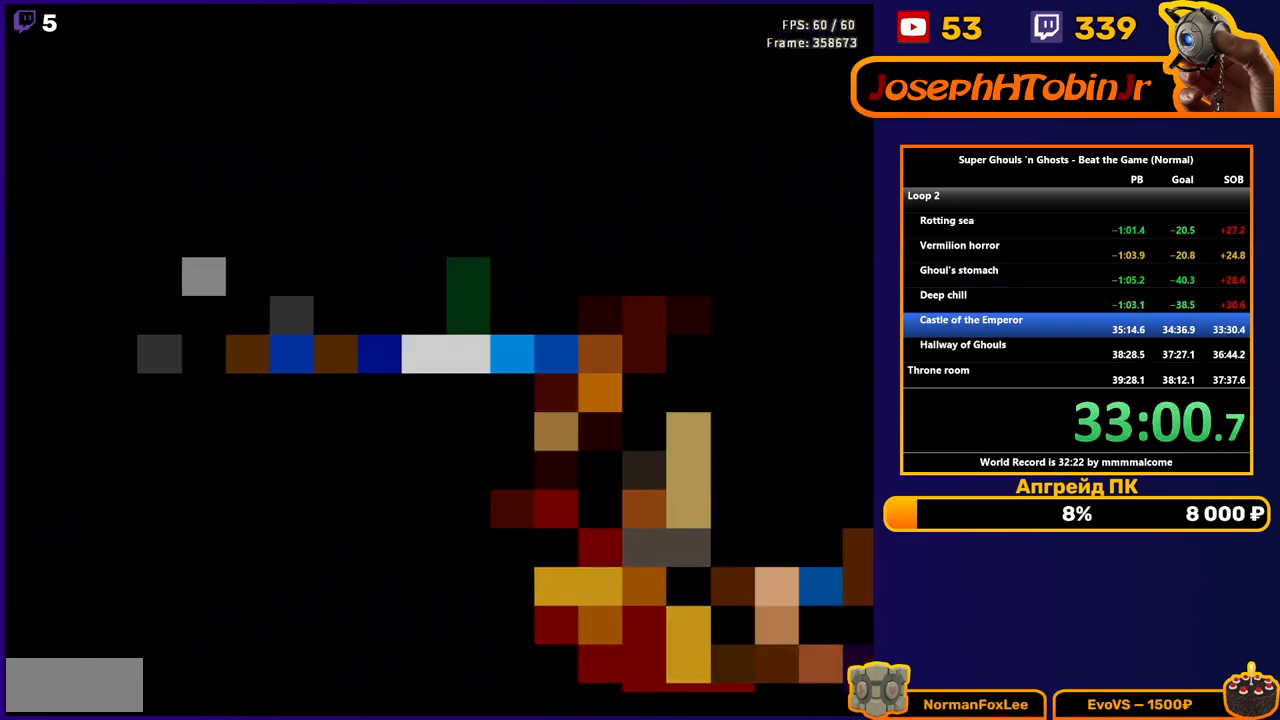
{"buttons": [], "events": []}
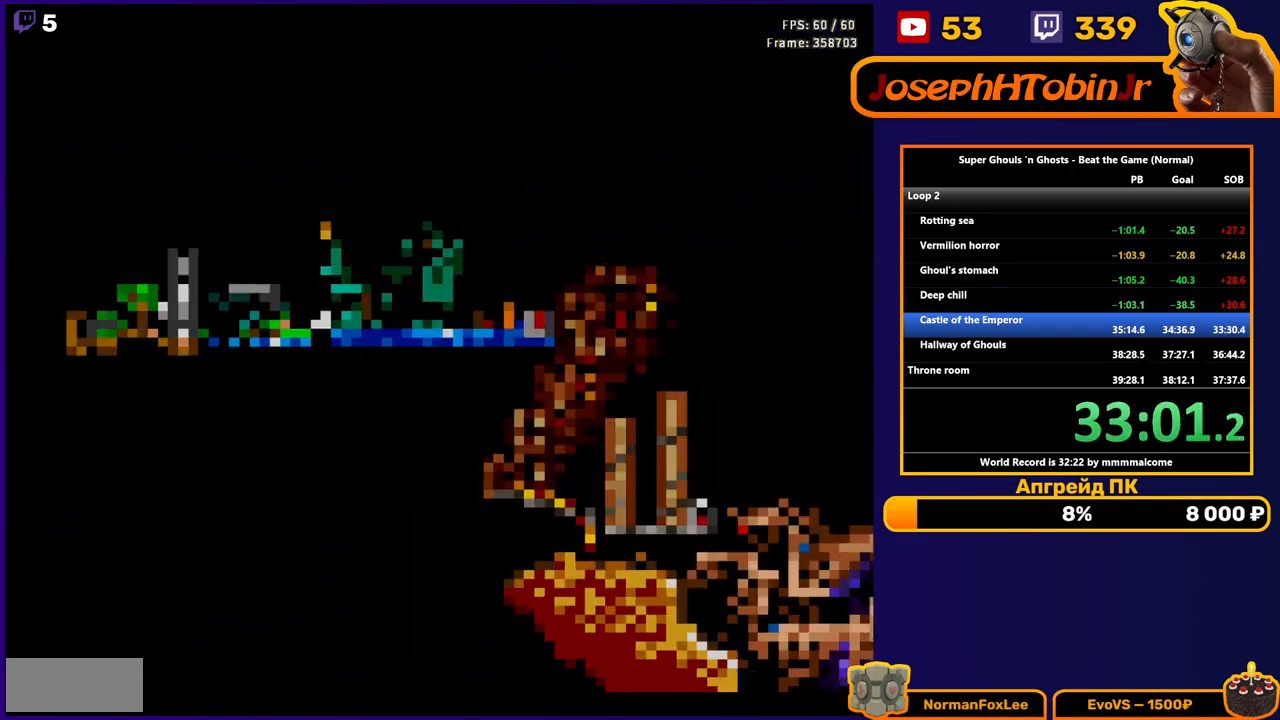
{"buttons": ["A"], "events": [[33, "A", "down"], [100, "A", "up"], [150, "A", "down"], [217, "A", "up"], [250, "A", "down"], [300, "A", "up"], [350, "A", "down"], [417, "A", "up"], [467, "A", "down"]]}
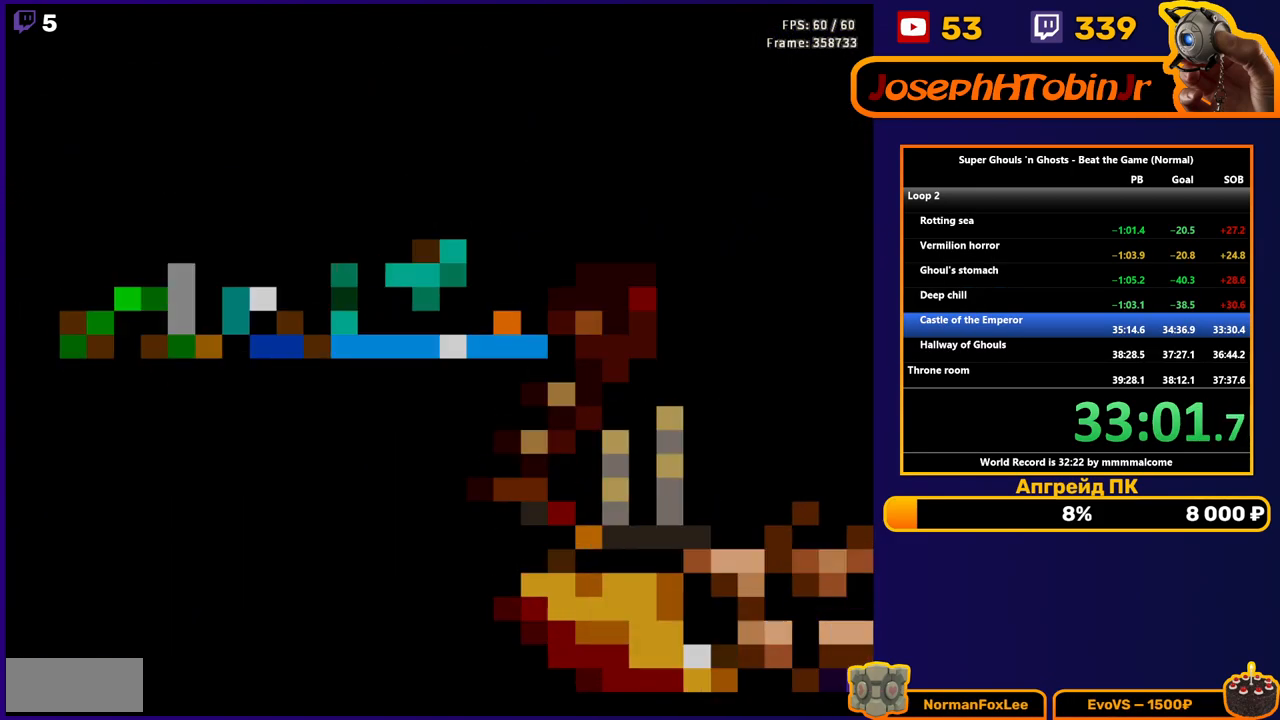
{"buttons": [], "events": [[17, "A", "up"], [83, "A", "down"], [133, "A", "up"], [183, "A", "down"], [233, "A", "up"], [300, "A", "down"], [350, "A", "up"], [400, "A", "down"], [467, "A", "up"]]}
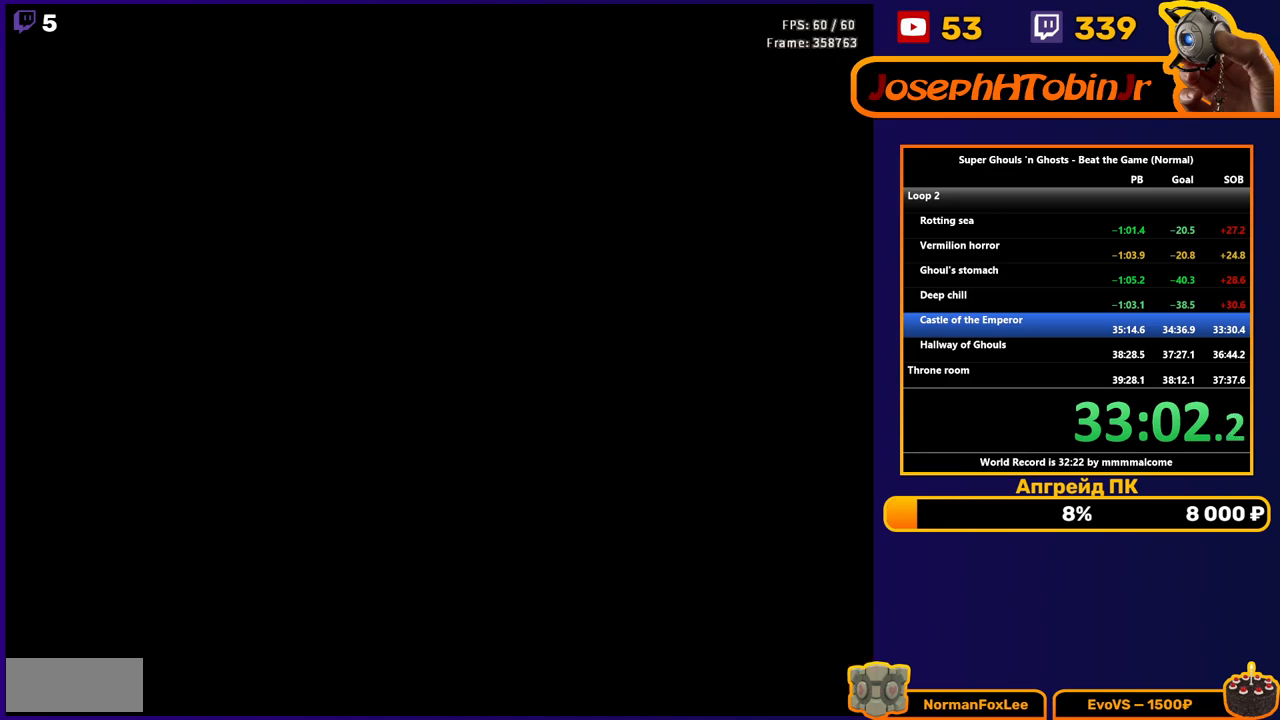
{"buttons": [], "events": [[17, "A", "down"], [67, "A", "up"], [117, "A", "down"], [200, "A", "up"]]}
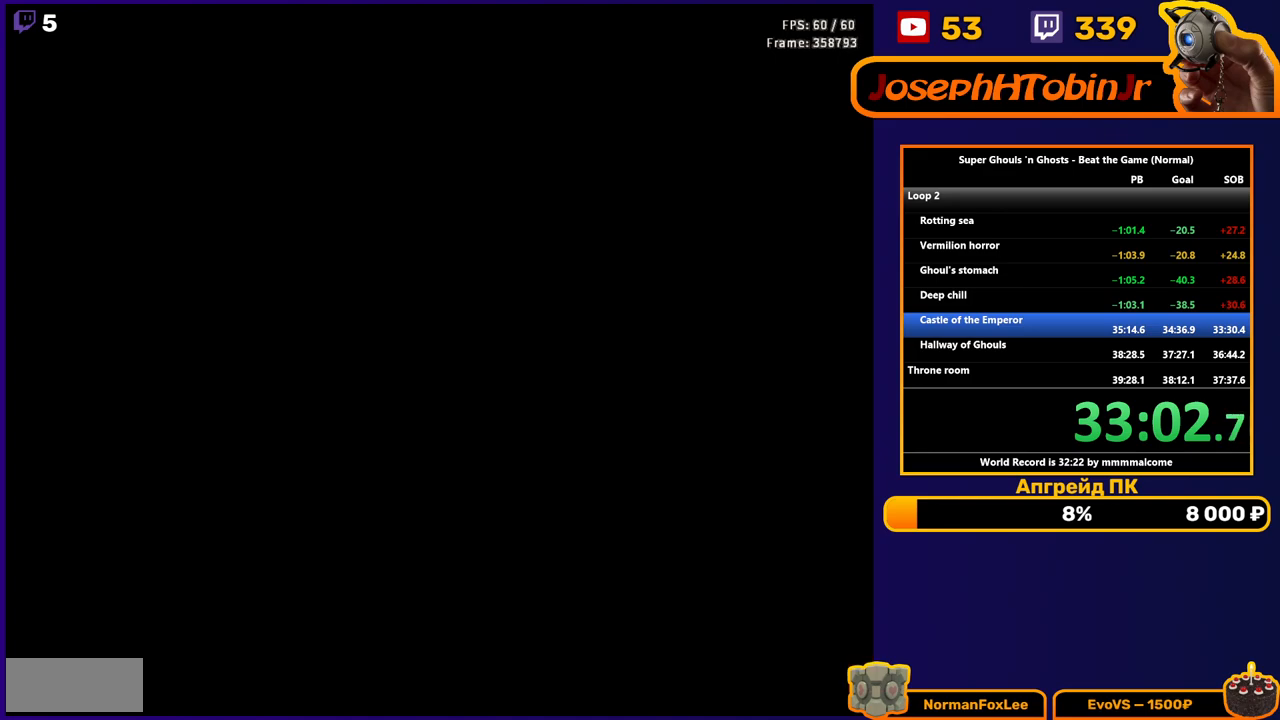
{"buttons": [], "events": []}
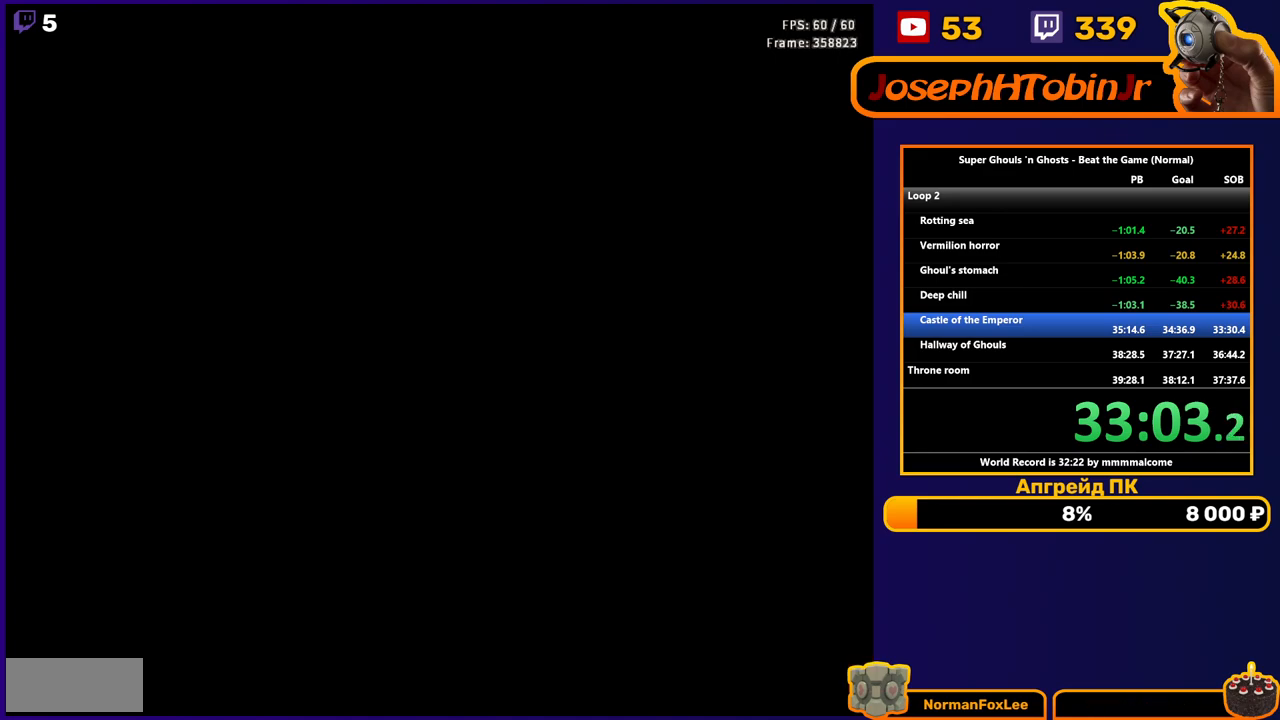
{"buttons": [], "events": []}
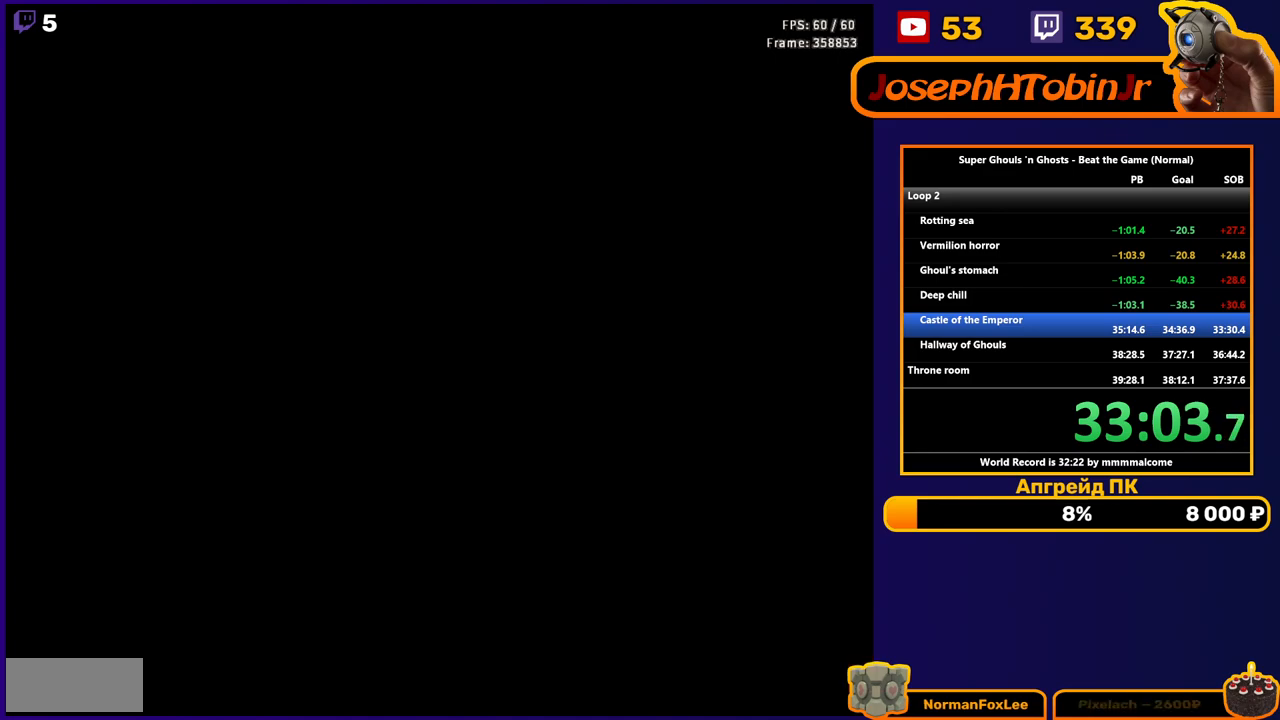
{"buttons": [], "events": []}
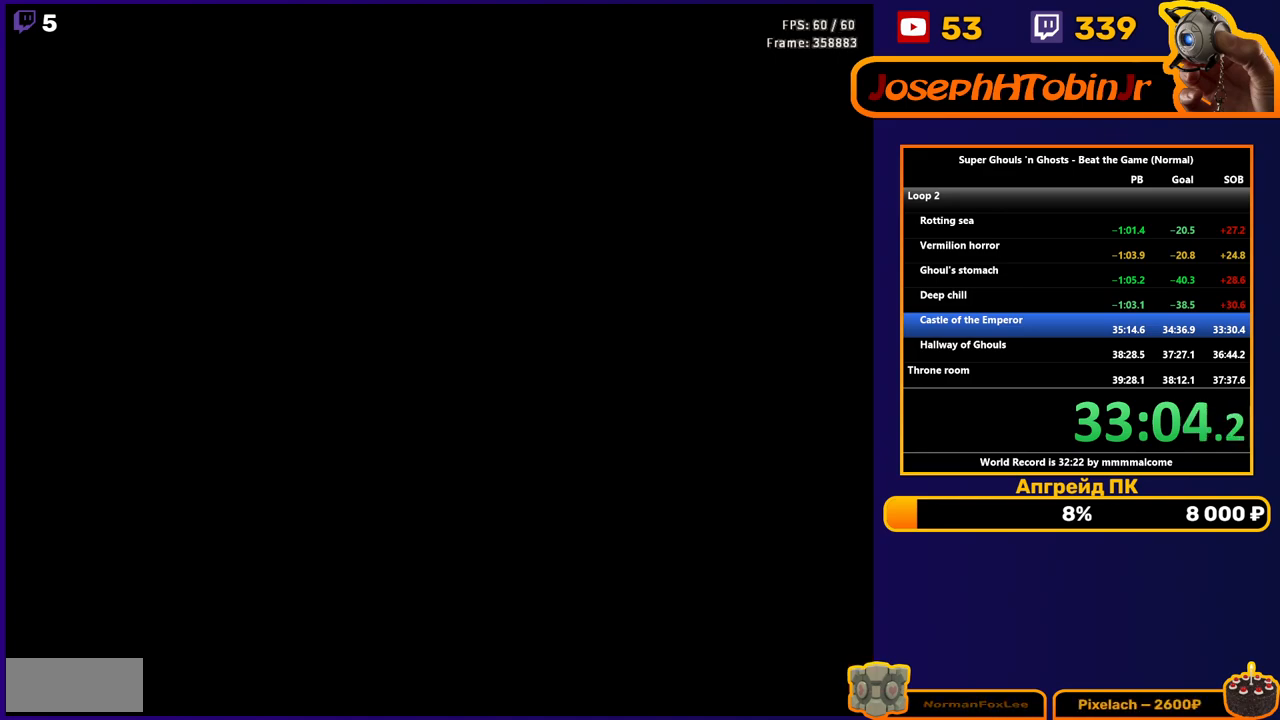
{"buttons": [], "events": []}
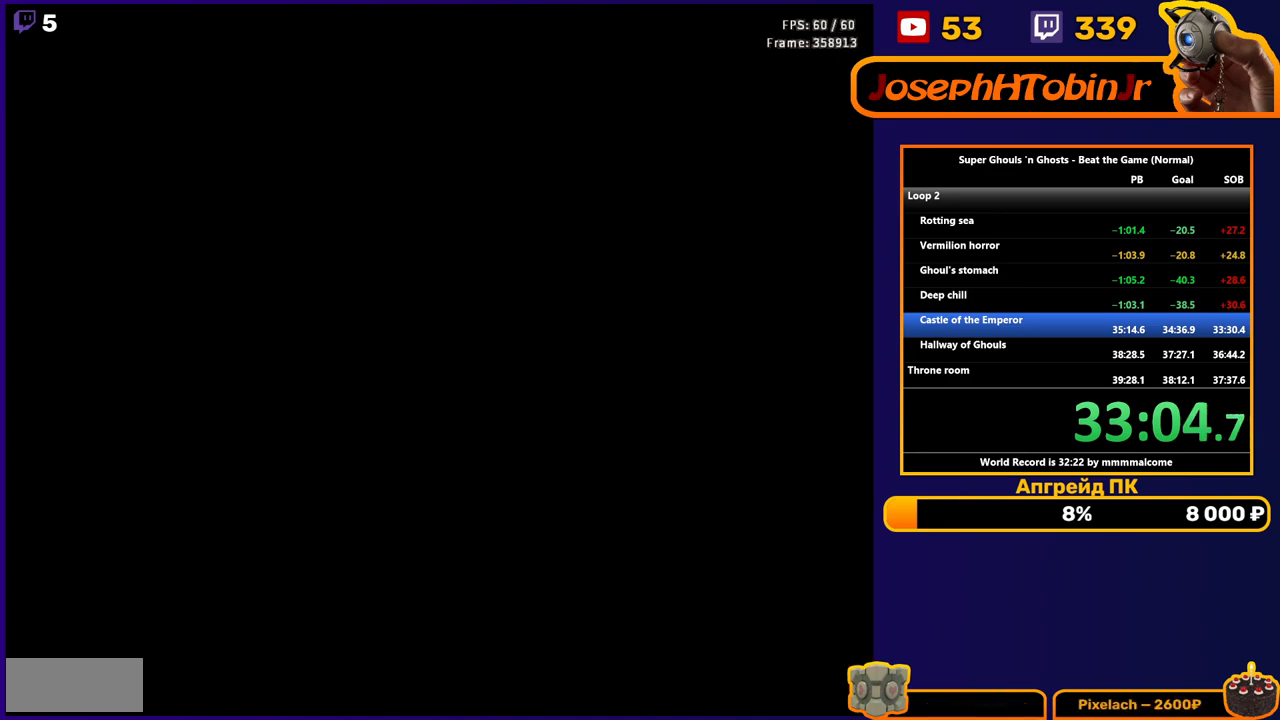
{"buttons": [], "events": []}
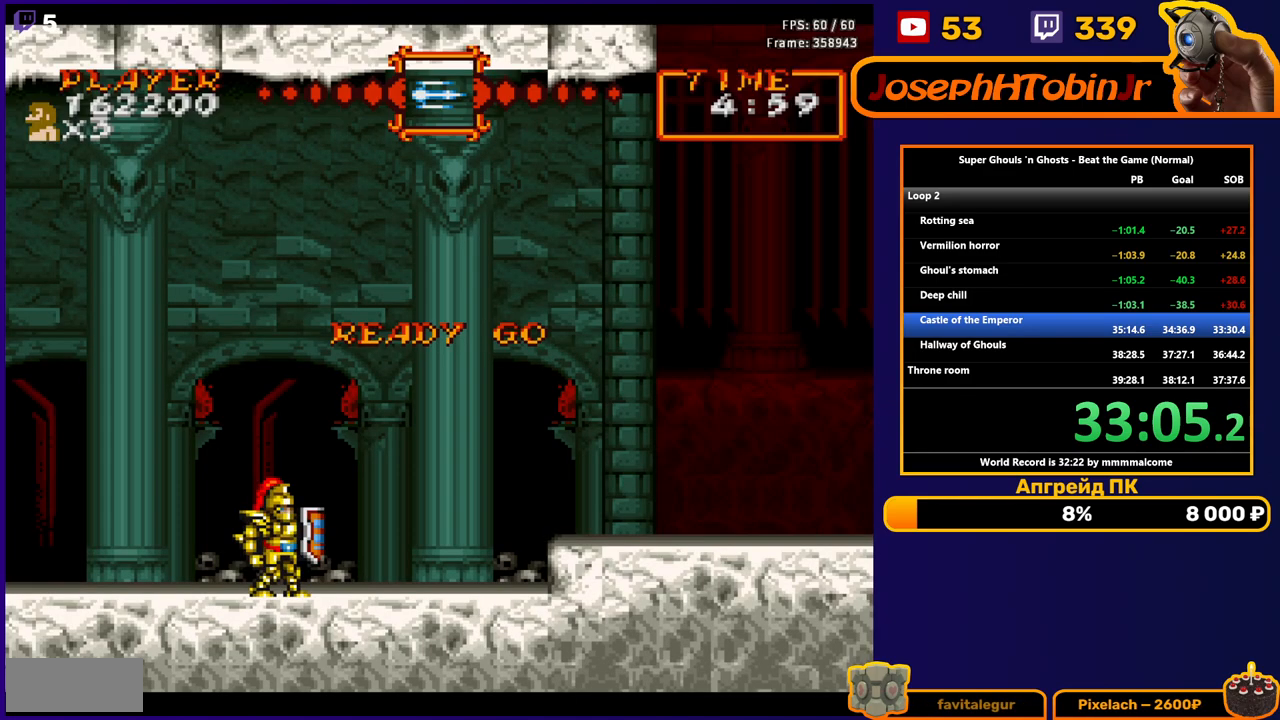
{"buttons": ["B", "DPAD_RIGHT"], "events": [[133, "B", "down"], [333, "DPAD_RIGHT", "down"]]}